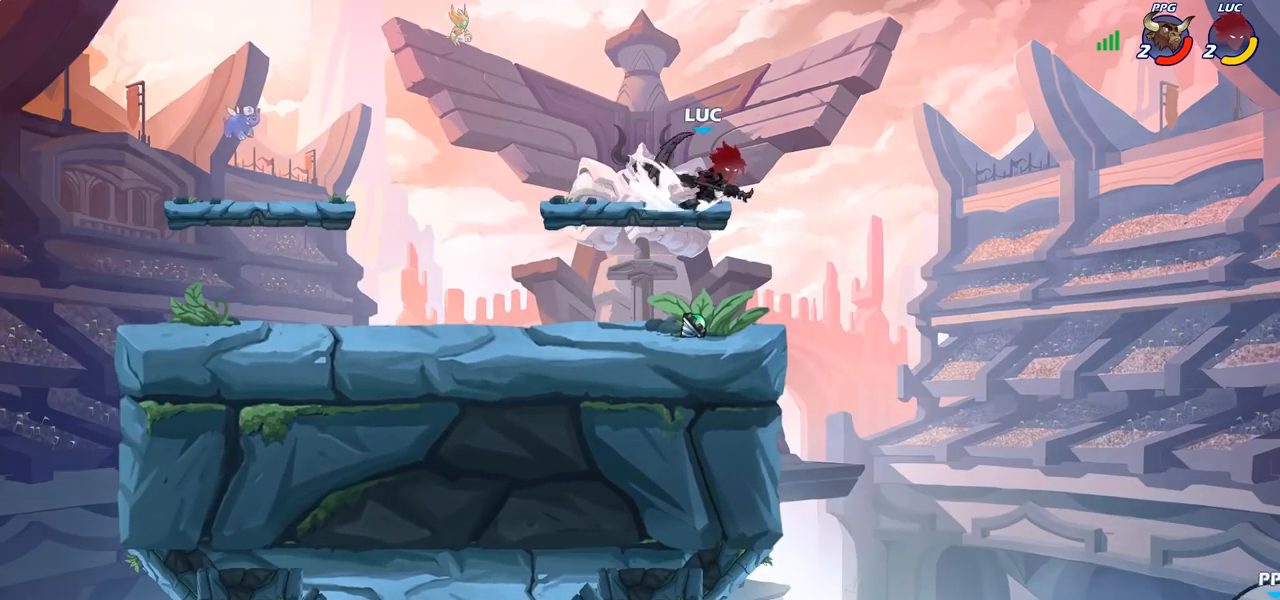
Gameplay with a controller (PlayStation layout); each line is a JSON object with the inputs held at the frame after it. "events" lists button and stick changes between this image and that frame as [ms after this image, input, new state], when the widget could be followed in between. Not read: R1.
{"buttons": ["CIRCLE"], "left_stick": "down", "right_stick": "center", "events": [[133, "R2", "up"], [367, "left_stick", "down"], [400, "CIRCLE", "down"]]}
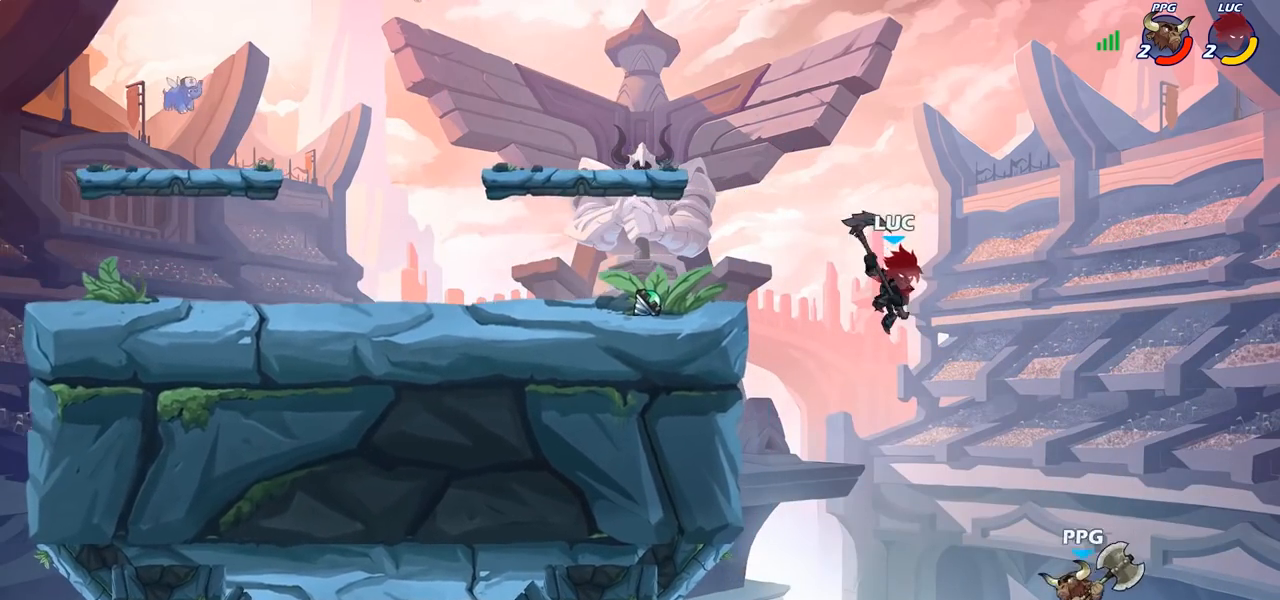
{"buttons": [], "left_stick": "center", "right_stick": "center", "events": [[83, "CIRCLE", "up"], [150, "left_stick", "center"]]}
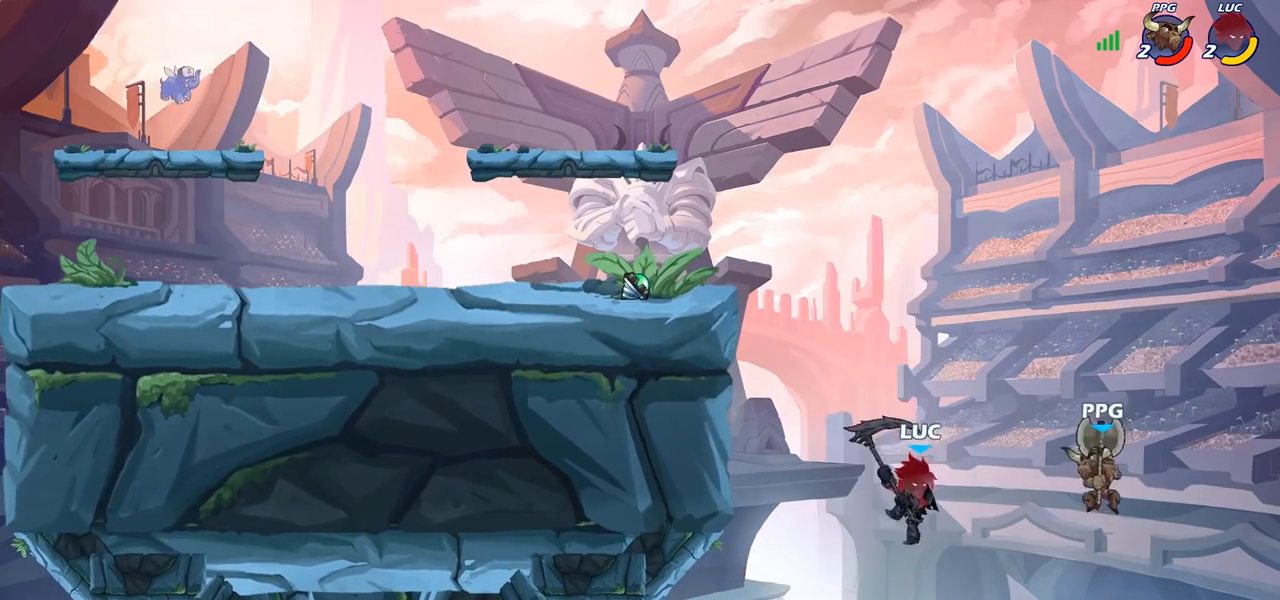
{"buttons": [], "left_stick": "left", "right_stick": "center", "events": [[33, "left_stick", "right"], [67, "CIRCLE", "down"], [100, "left_stick", "center"], [150, "CIRCLE", "up"], [267, "left_stick", "right"], [350, "left_stick", "center"], [433, "left_stick", "left"]]}
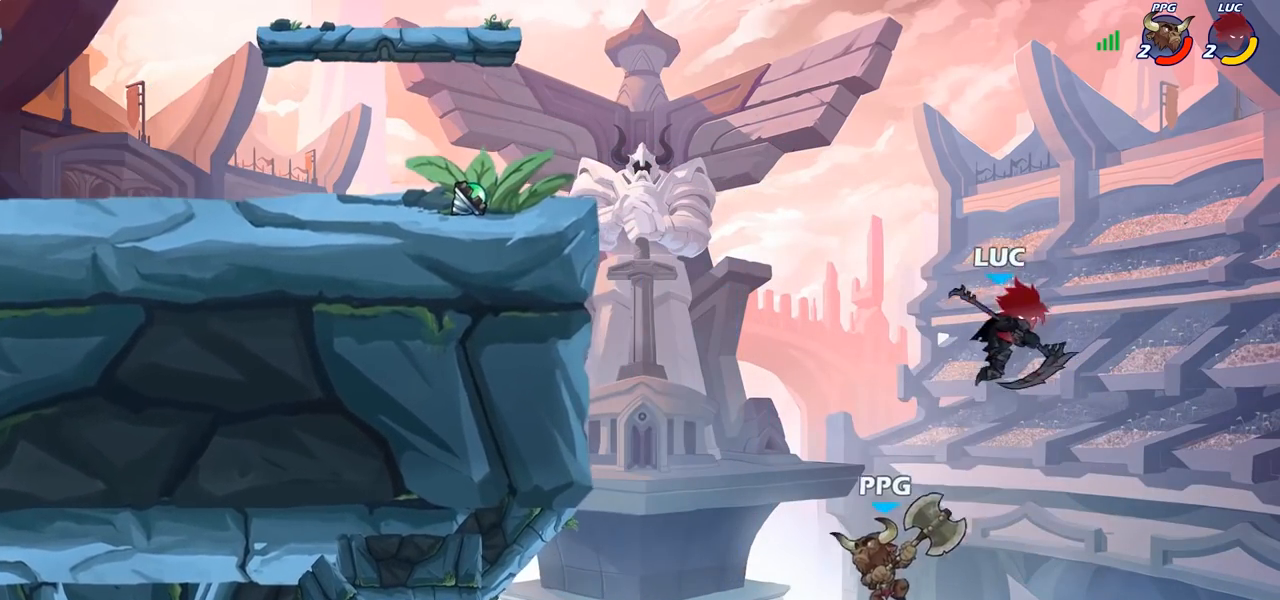
{"buttons": ["CROSS"], "left_stick": "up-left", "right_stick": "center", "events": [[417, "CROSS", "down"], [433, "left_stick", "up-left"]]}
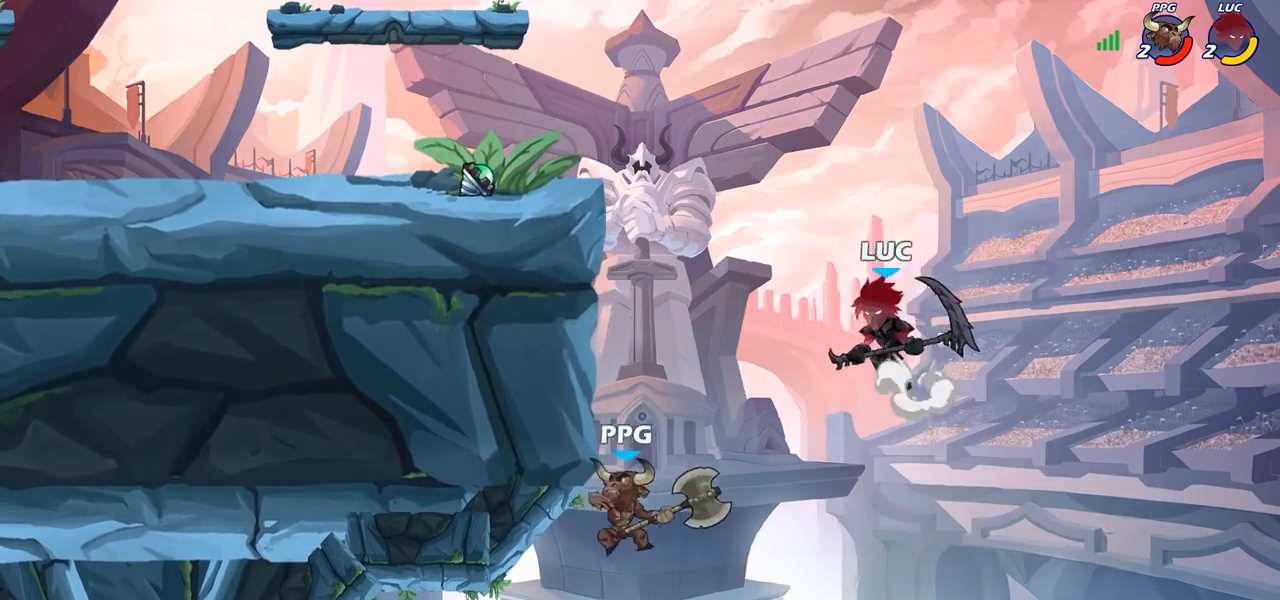
{"buttons": [], "left_stick": "left", "right_stick": "center", "events": [[100, "left_stick", "up-right"], [117, "CROSS", "up"], [333, "left_stick", "up-left"], [383, "left_stick", "left"]]}
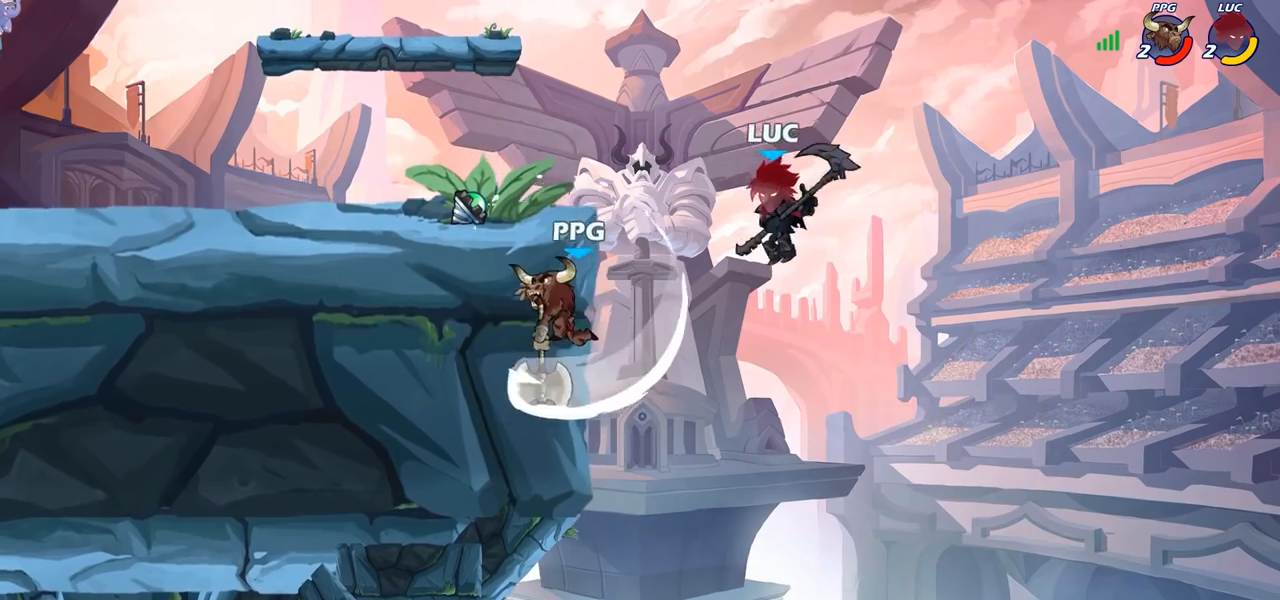
{"buttons": [], "left_stick": "left", "right_stick": "center", "events": [[17, "SQUARE", "down"], [83, "SQUARE", "up"]]}
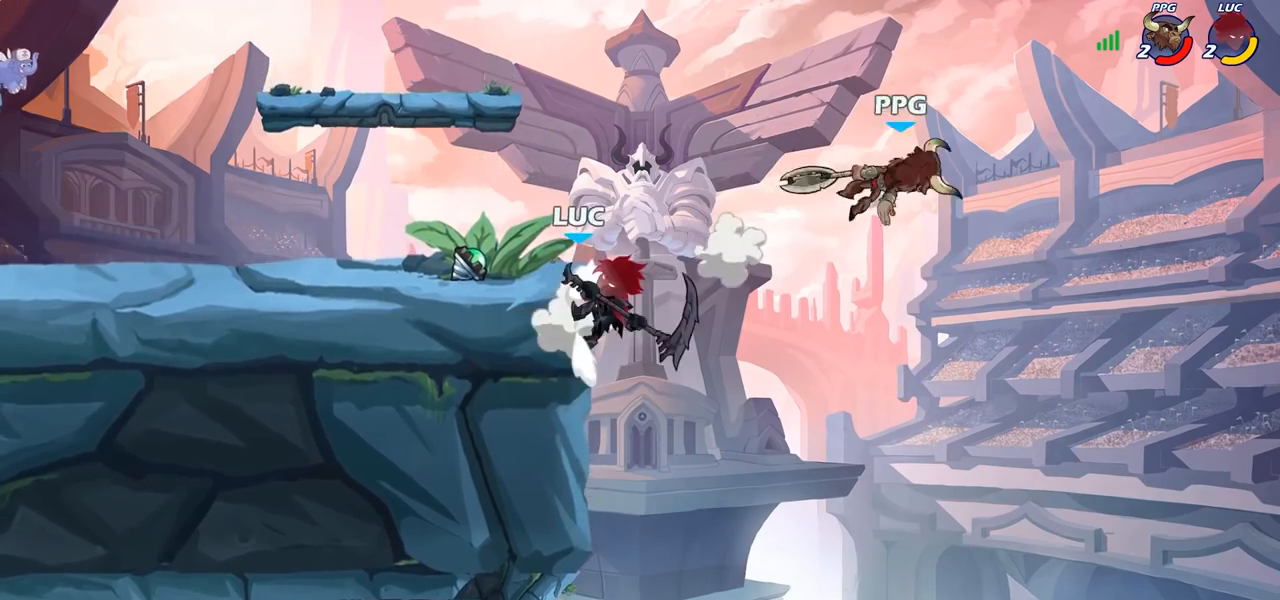
{"buttons": [], "left_stick": "down", "right_stick": "center", "events": [[83, "left_stick", "up-right"], [100, "CROSS", "down"], [250, "CROSS", "up"], [333, "left_stick", "down"]]}
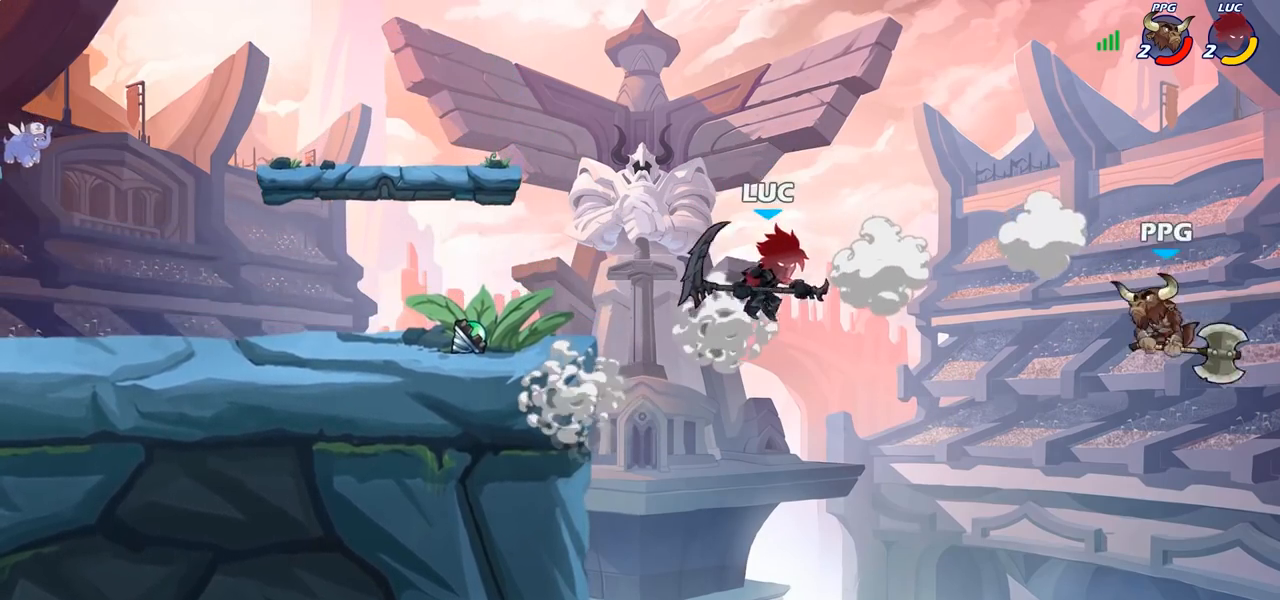
{"buttons": [], "left_stick": "up", "right_stick": "center", "events": [[117, "left_stick", "left"], [433, "left_stick", "up"]]}
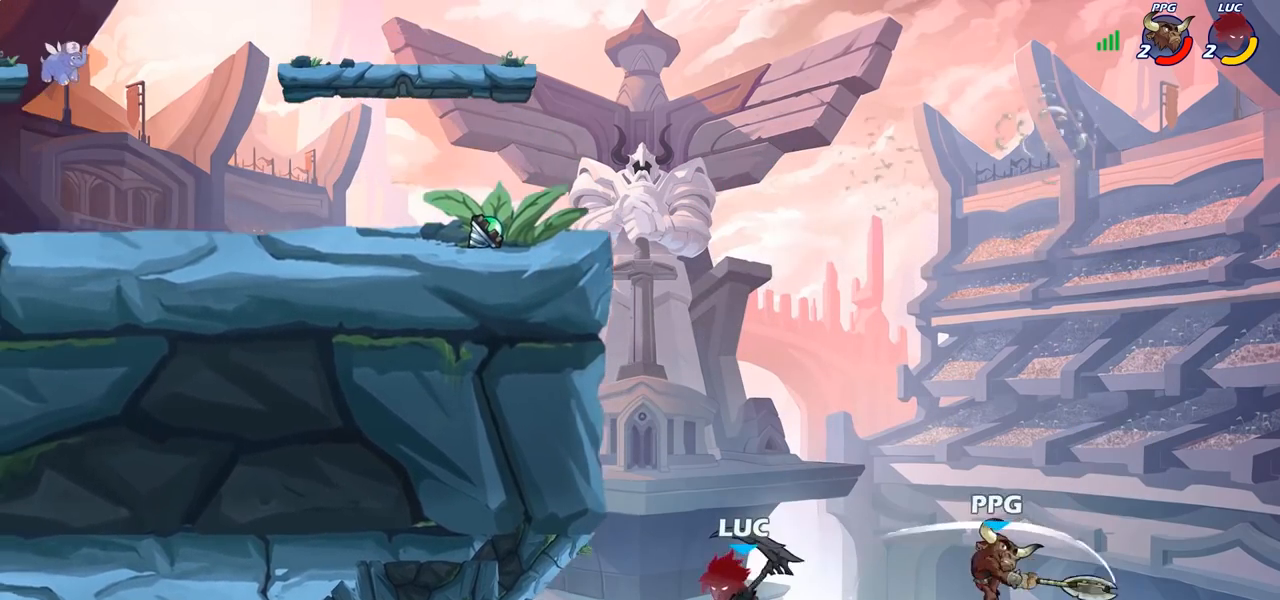
{"buttons": ["CIRCLE", "R2"], "left_stick": "center", "right_stick": "center", "events": [[17, "left_stick", "center"], [33, "R2", "down"], [67, "CIRCLE", "down"]]}
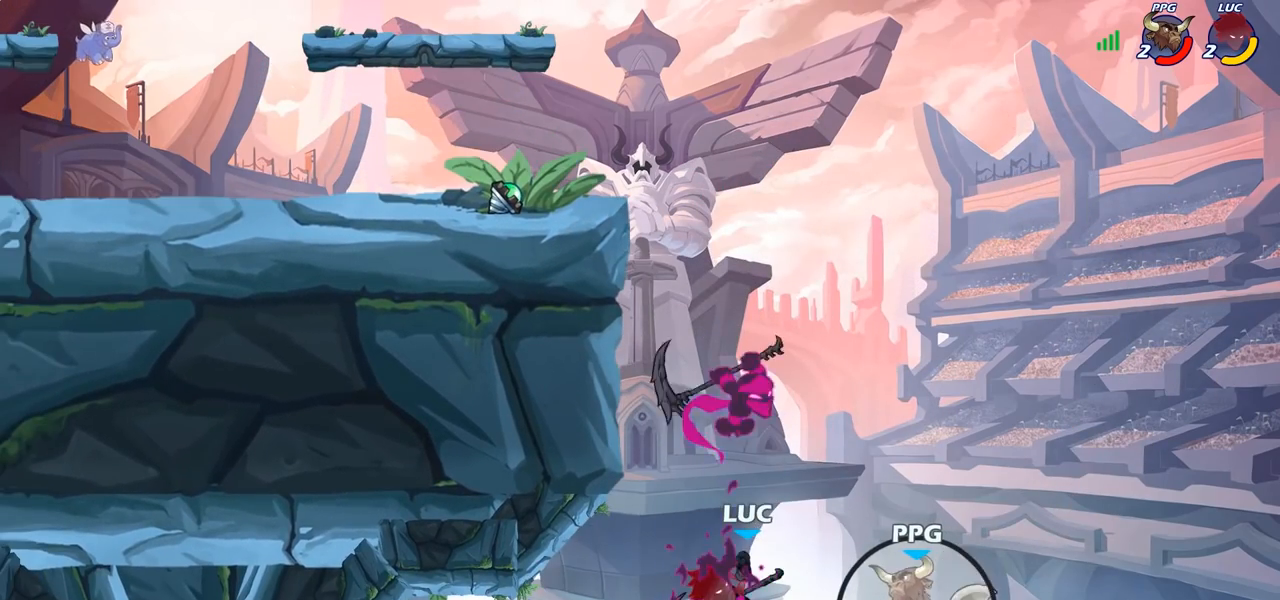
{"buttons": ["CROSS"], "left_stick": "up-left", "right_stick": "center", "events": [[183, "left_stick", "right"], [233, "CIRCLE", "up"], [233, "R2", "up"], [300, "left_stick", "up-left"], [483, "CROSS", "down"]]}
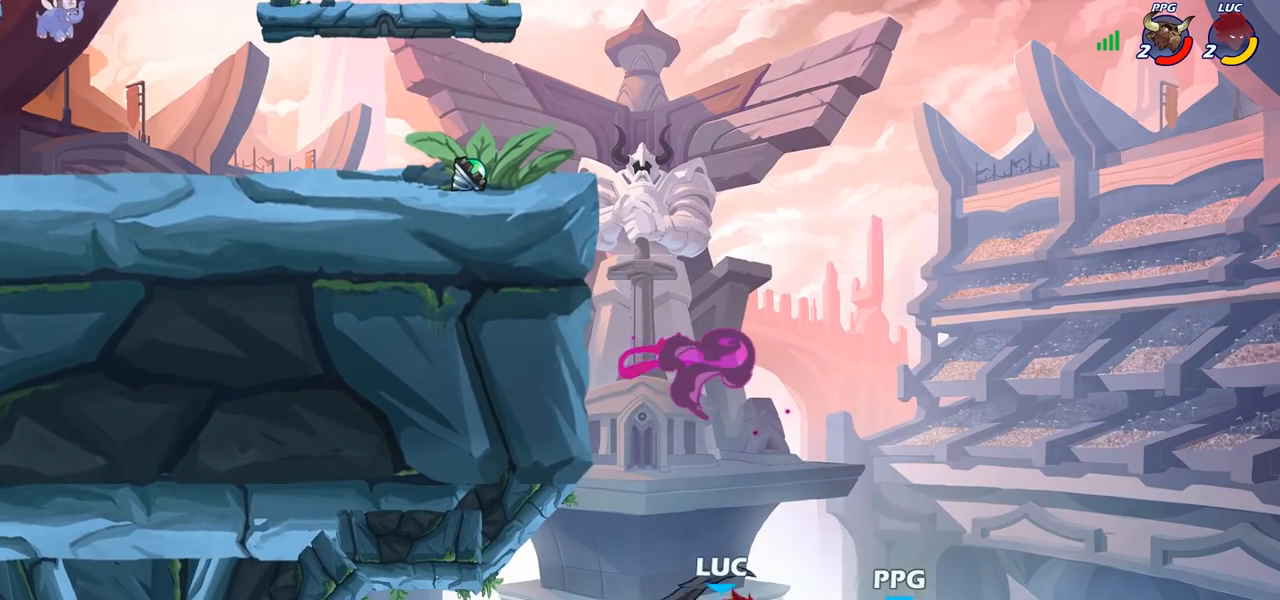
{"buttons": [], "left_stick": "center", "right_stick": "center", "events": [[167, "CROSS", "up"], [233, "CROSS", "down"], [250, "CIRCLE", "down"], [250, "CROSS", "up"], [400, "CIRCLE", "up"], [400, "left_stick", "center"]]}
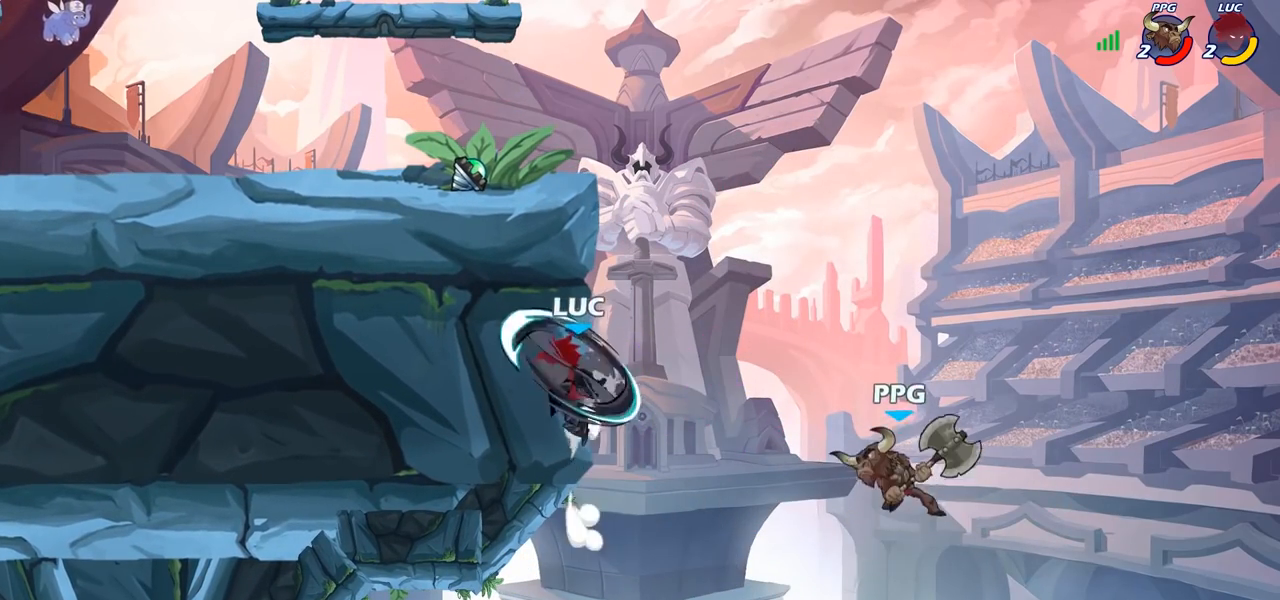
{"buttons": ["CROSS"], "left_stick": "up-right", "right_stick": "center", "events": [[67, "left_stick", "up-left"], [367, "left_stick", "up-right"], [433, "CROSS", "down"]]}
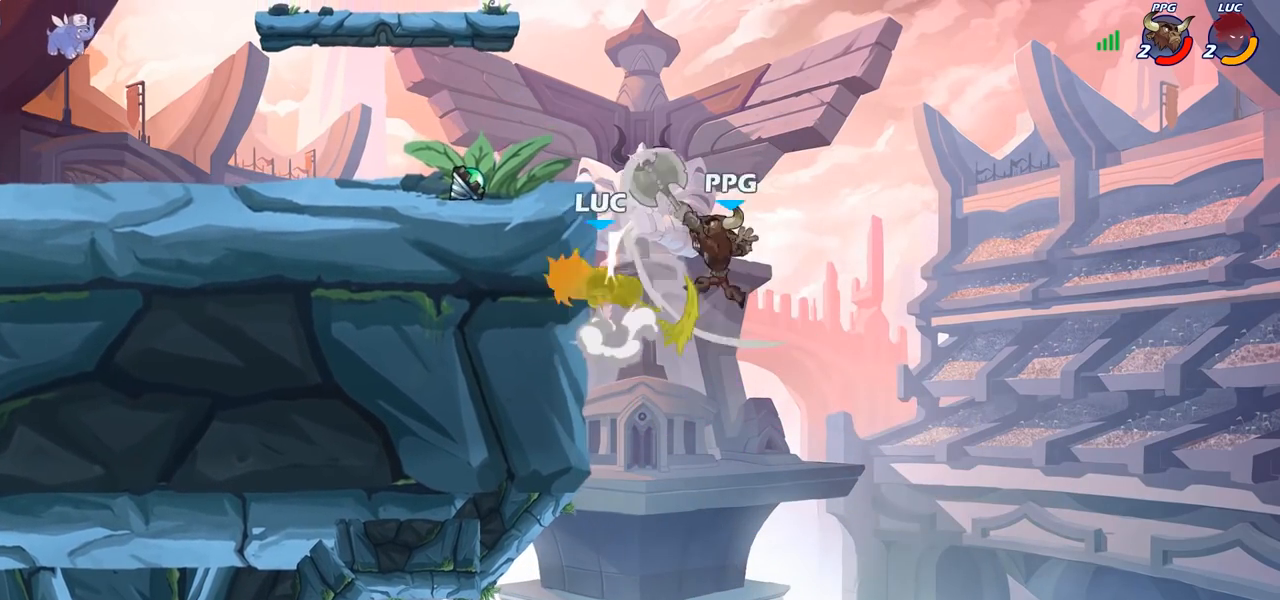
{"buttons": ["CIRCLE"], "left_stick": "left", "right_stick": "center", "events": [[117, "CROSS", "up"], [117, "left_stick", "up"], [267, "left_stick", "left"], [483, "CIRCLE", "down"]]}
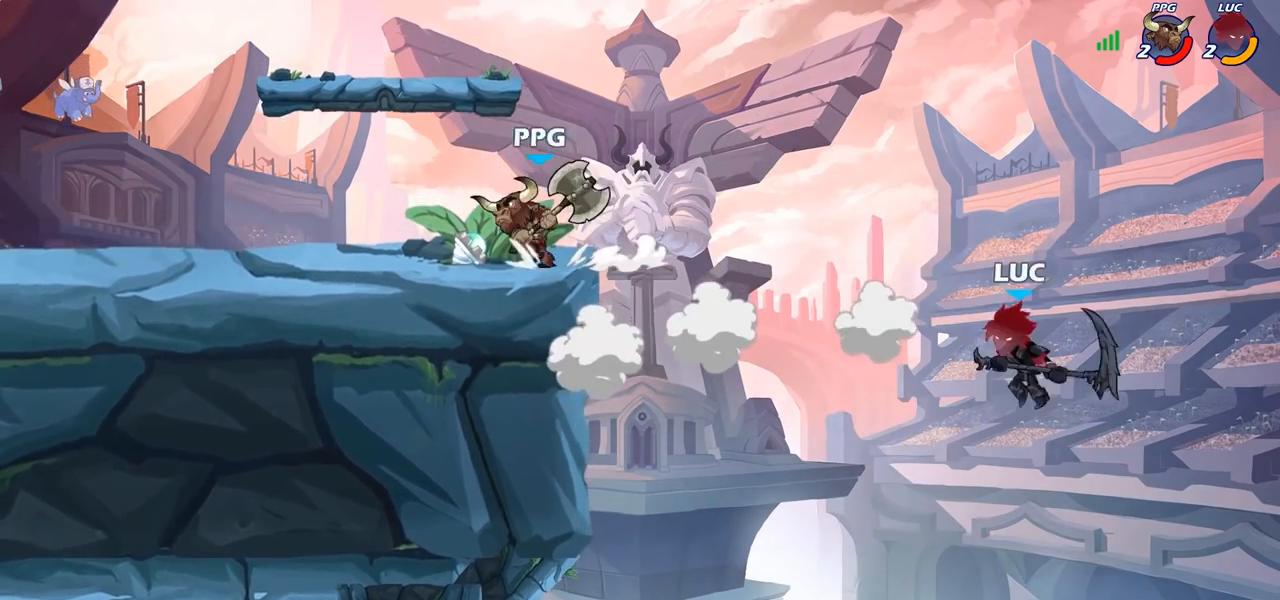
{"buttons": [], "left_stick": "up-right", "right_stick": "center", "events": [[117, "CIRCLE", "up"], [183, "left_stick", "up-right"]]}
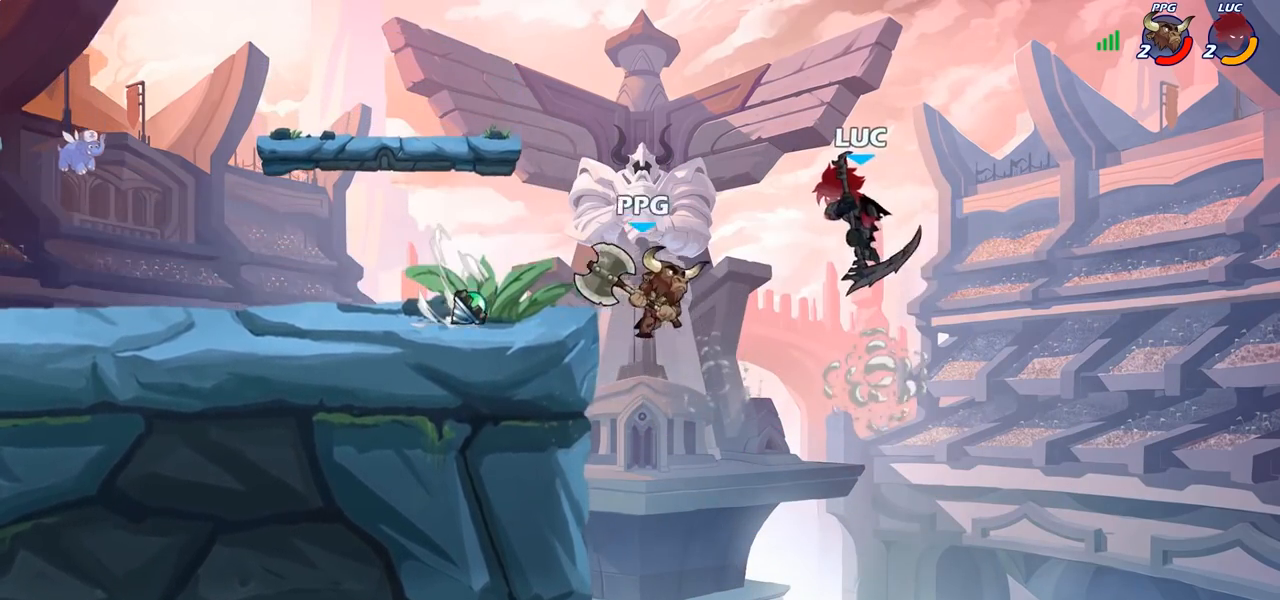
{"buttons": [], "left_stick": "left", "right_stick": "center", "events": [[100, "left_stick", "right"], [400, "left_stick", "up-left"], [467, "left_stick", "left"]]}
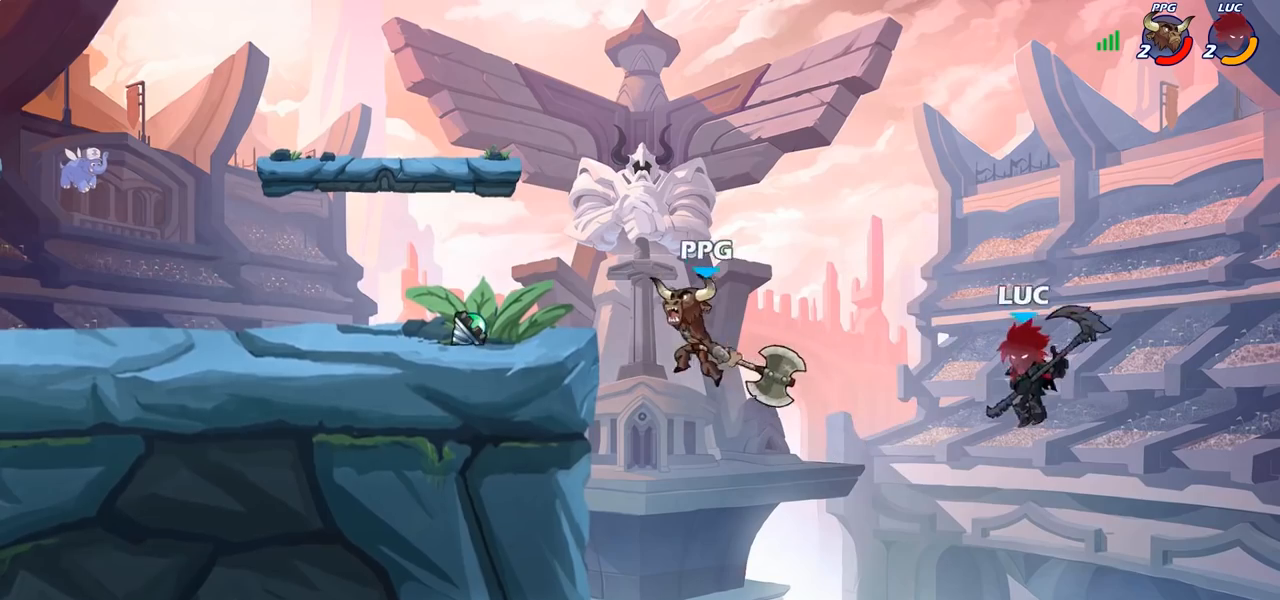
{"buttons": [], "left_stick": "left", "right_stick": "center", "events": [[200, "CROSS", "down"], [383, "CROSS", "up"]]}
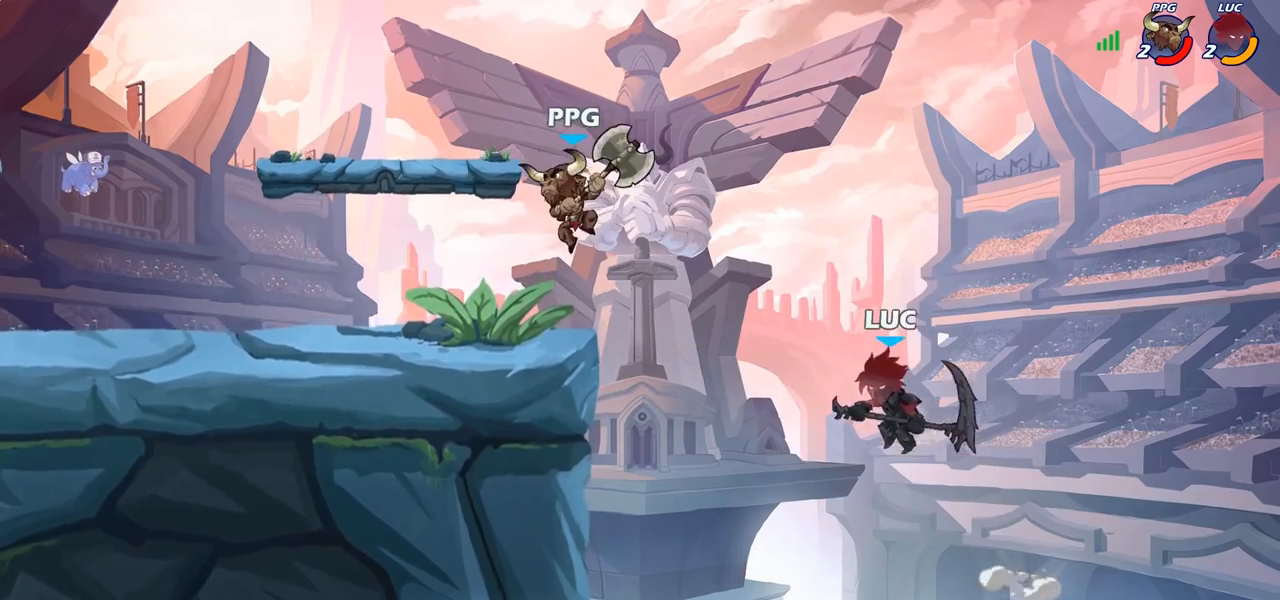
{"buttons": ["R2"], "left_stick": "down-left", "right_stick": "center", "events": [[117, "R2", "down"], [333, "left_stick", "down-left"]]}
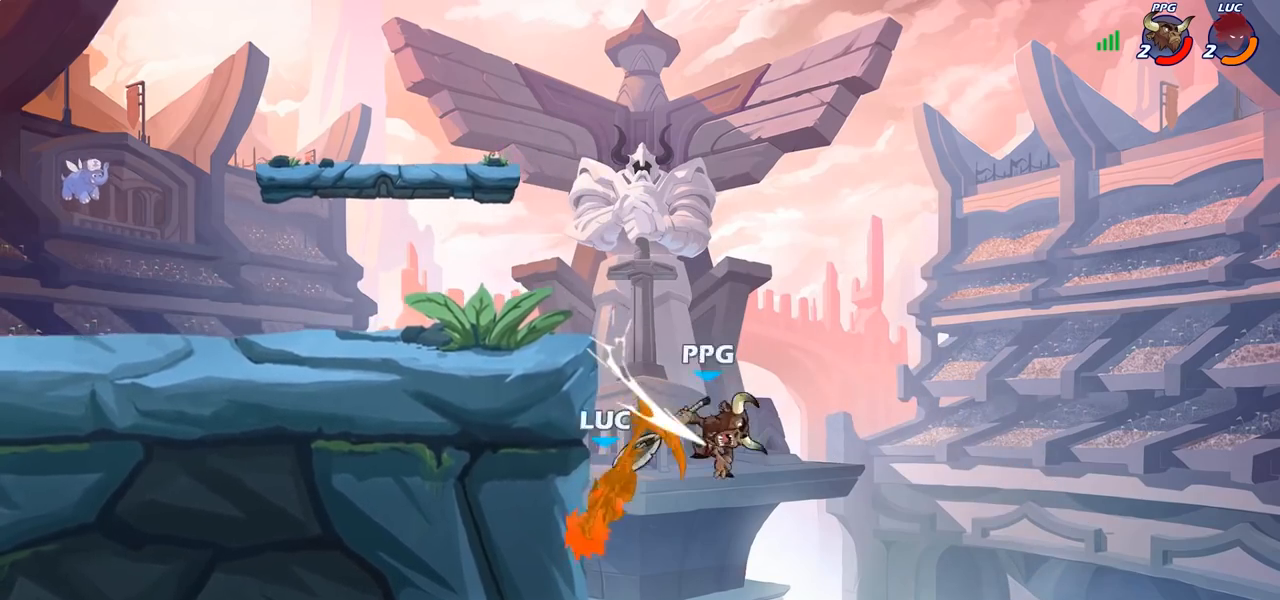
{"buttons": [], "left_stick": "up", "right_stick": "center", "events": [[83, "left_stick", "left"], [117, "R2", "up"], [250, "left_stick", "up-right"], [300, "CROSS", "down"], [417, "CROSS", "up"], [483, "left_stick", "up"]]}
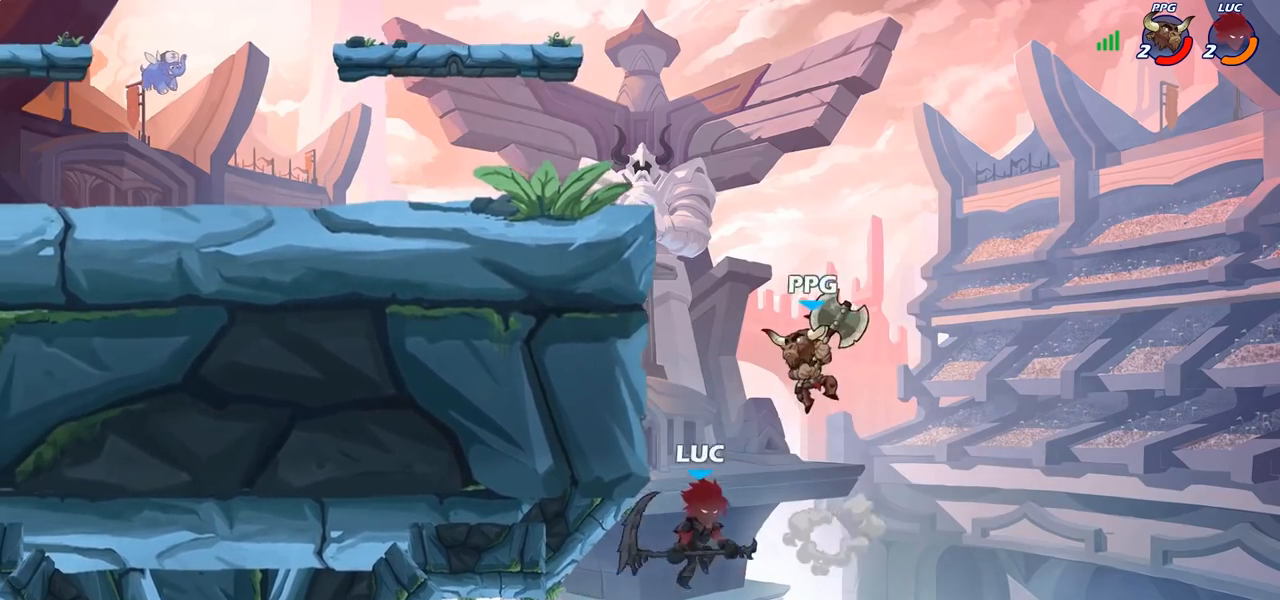
{"buttons": [], "left_stick": "up-left", "right_stick": "center", "events": [[17, "left_stick", "up-left"], [83, "CIRCLE", "down"], [167, "left_stick", "center"], [183, "CIRCLE", "up"], [400, "left_stick", "up-left"]]}
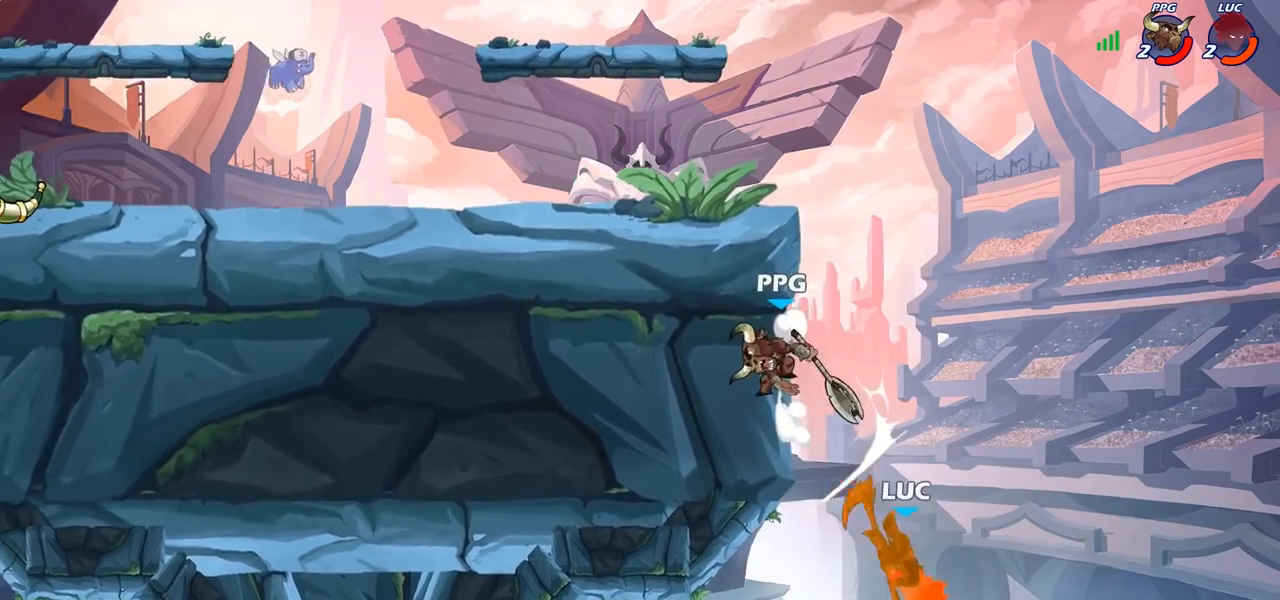
{"buttons": [], "left_stick": "up-right", "right_stick": "center", "events": [[83, "CROSS", "down"], [117, "left_stick", "up"], [183, "CROSS", "up"], [233, "left_stick", "up-right"], [283, "CROSS", "down"], [400, "CROSS", "up"]]}
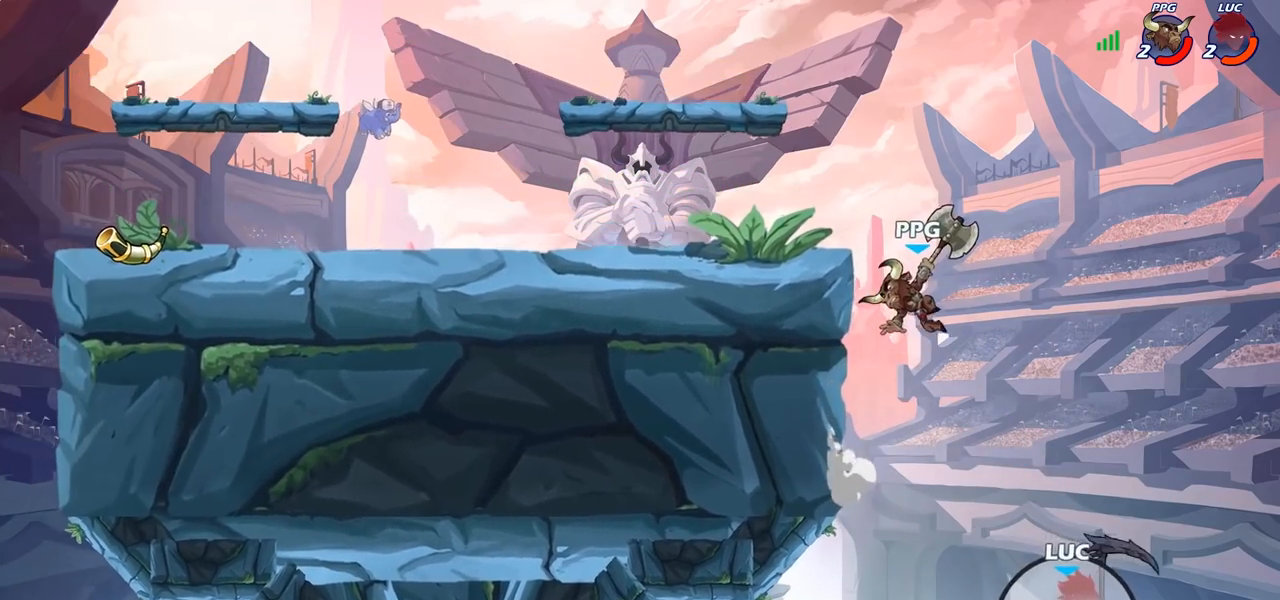
{"buttons": [], "left_stick": "up-left", "right_stick": "center", "events": [[33, "CROSS", "down"], [150, "CROSS", "up"], [167, "left_stick", "up-left"], [233, "CROSS", "down"], [350, "CROSS", "up"], [367, "CIRCLE", "down"], [500, "CIRCLE", "up"]]}
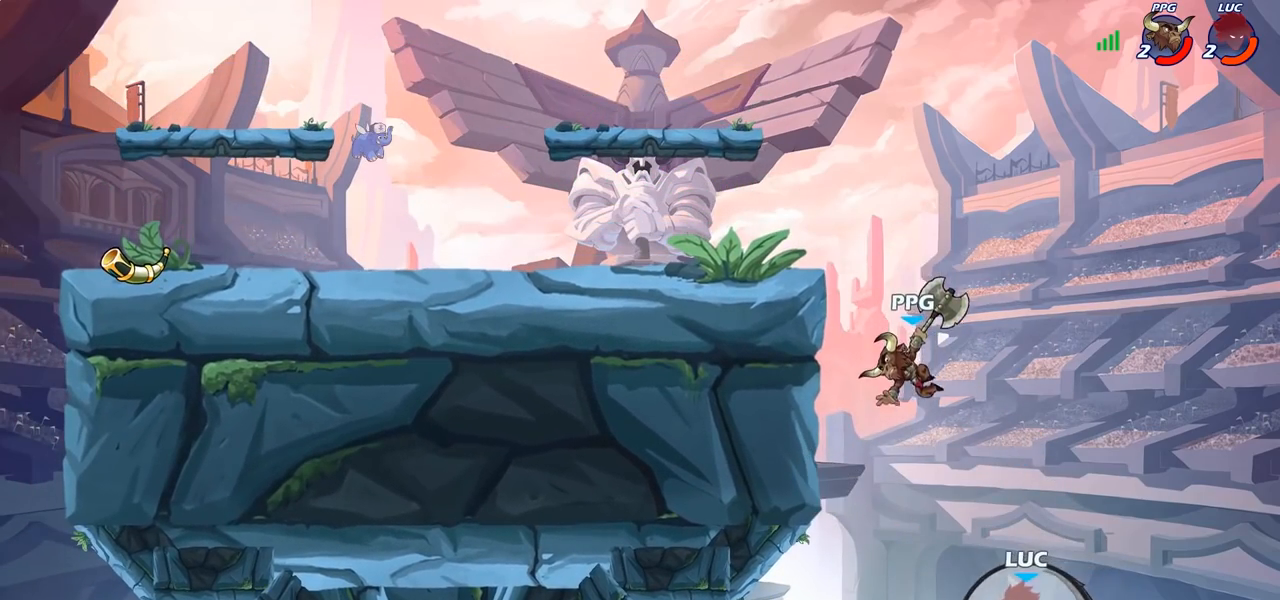
{"buttons": ["SQUARE"], "left_stick": "up", "right_stick": "center", "events": [[183, "R2", "down"], [200, "left_stick", "up"], [333, "R2", "up"], [433, "SQUARE", "down"]]}
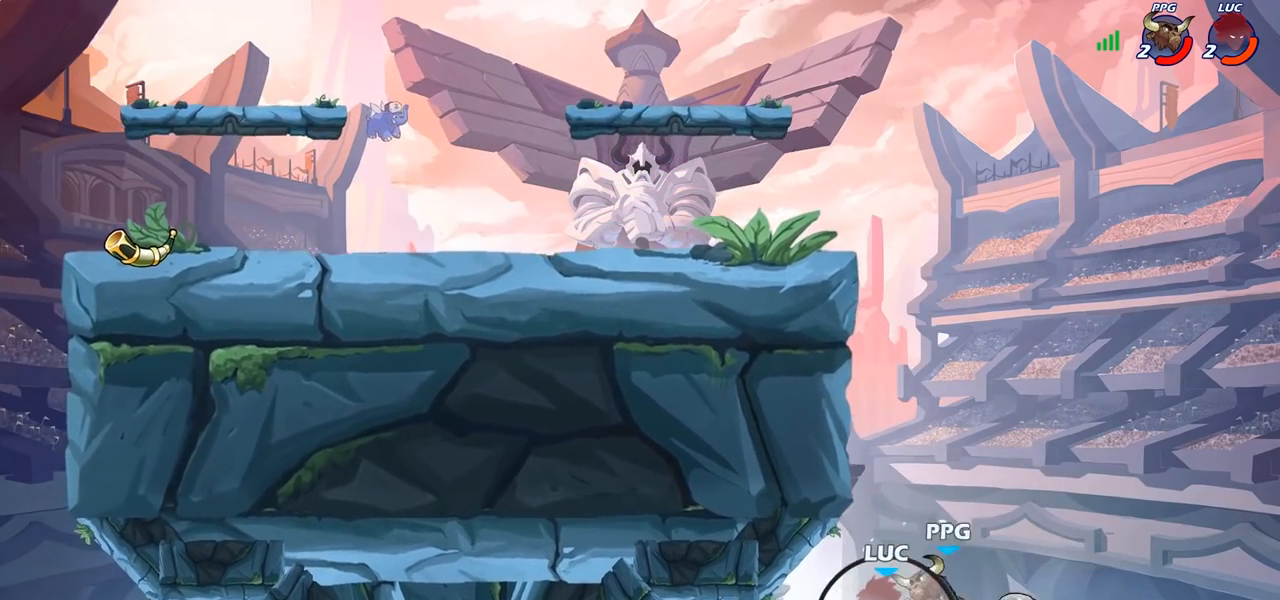
{"buttons": ["R2"], "left_stick": "up-right", "right_stick": "center", "events": [[17, "right_stick", "down-left"], [33, "SQUARE", "up"], [67, "left_stick", "up-right"], [67, "right_stick", "center"], [433, "R2", "down"]]}
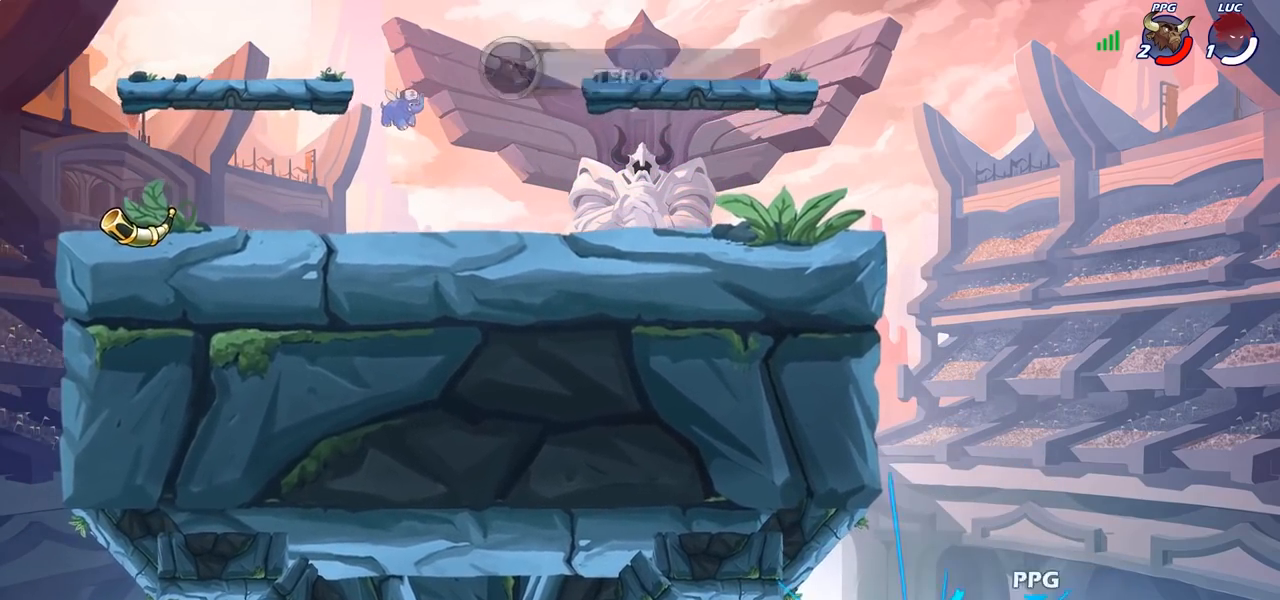
{"buttons": [], "left_stick": "center", "right_stick": "center", "events": [[50, "R2", "up"], [350, "left_stick", "center"]]}
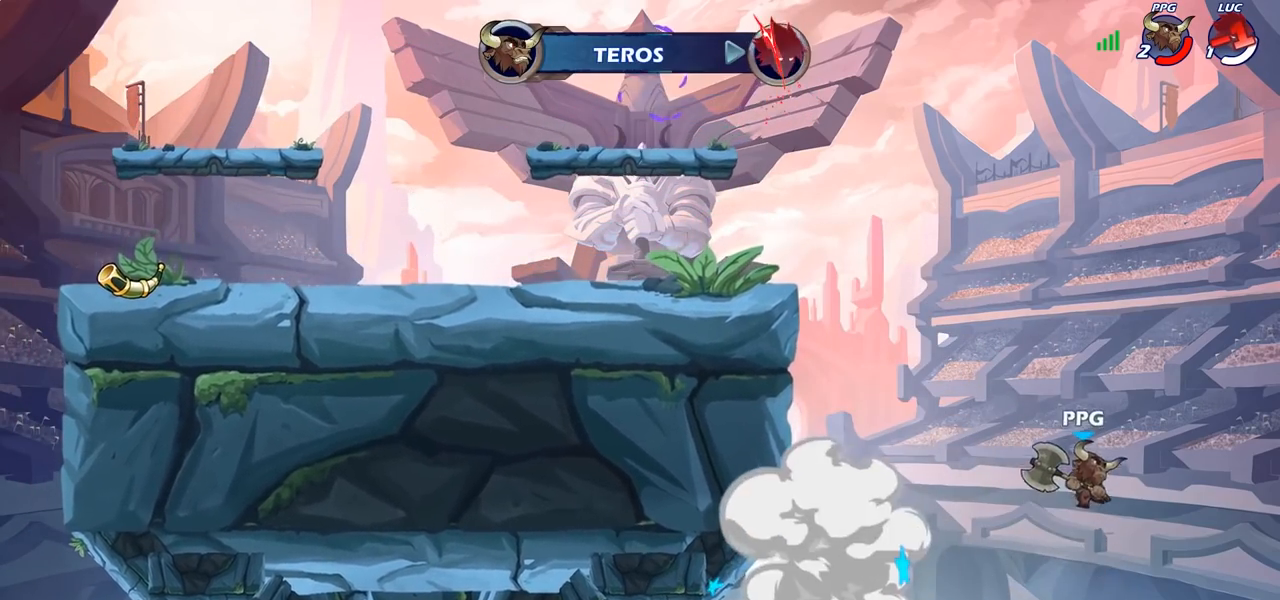
{"buttons": [], "left_stick": "center", "right_stick": "center", "events": []}
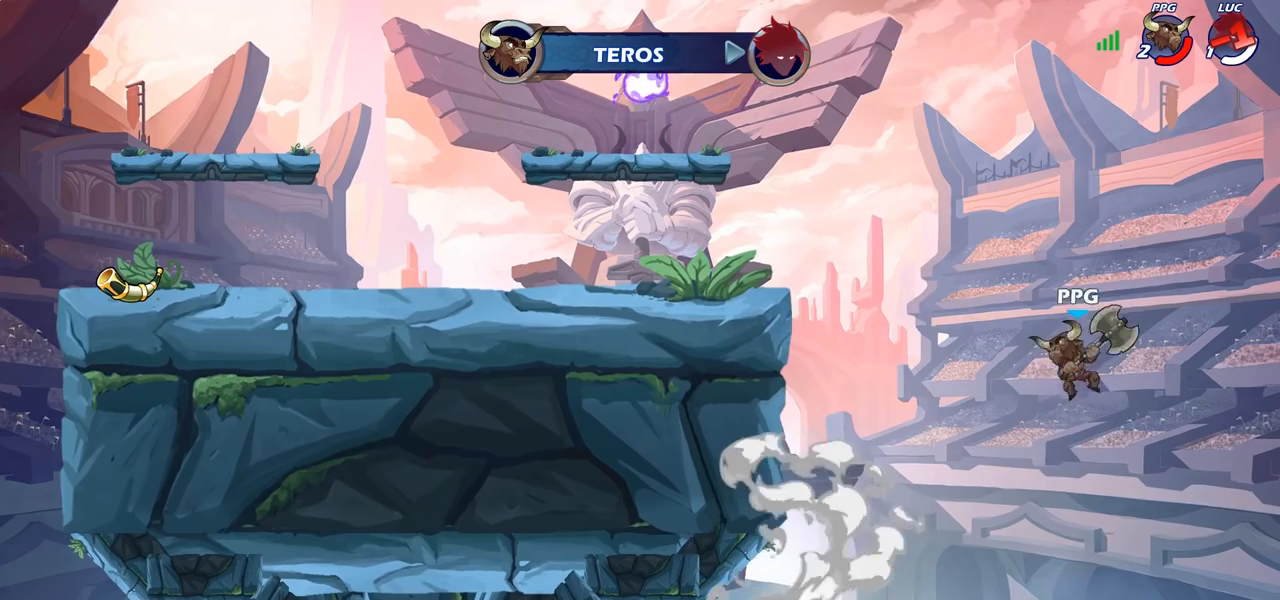
{"buttons": [], "left_stick": "center", "right_stick": "center", "events": []}
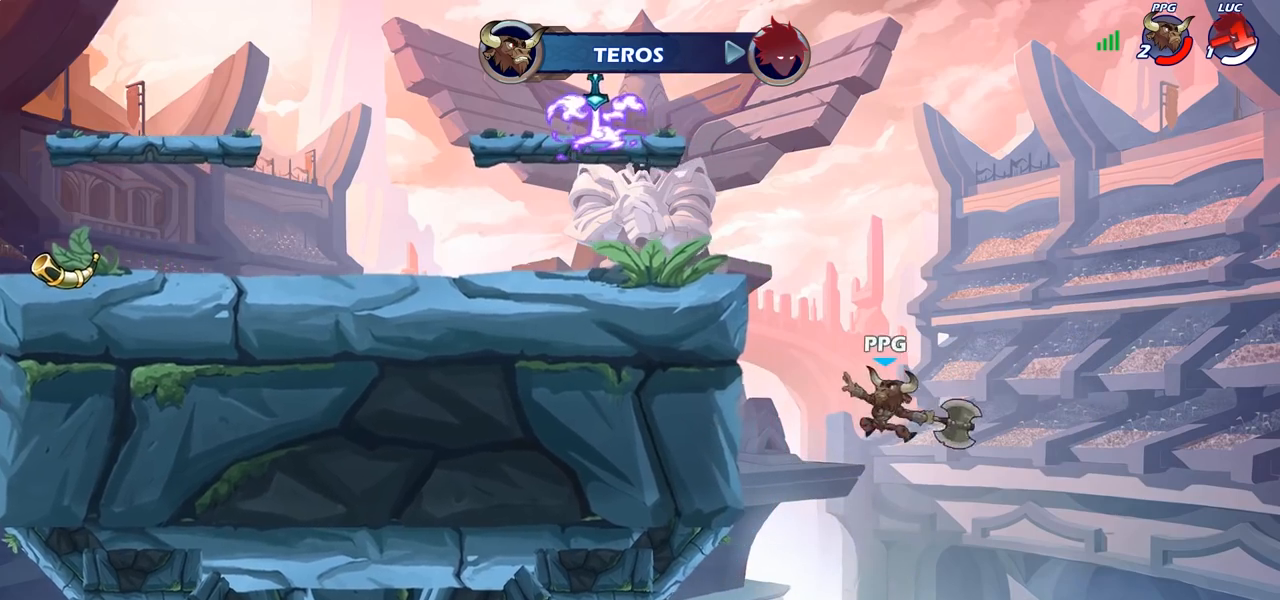
{"buttons": [], "left_stick": "center", "right_stick": "center", "events": []}
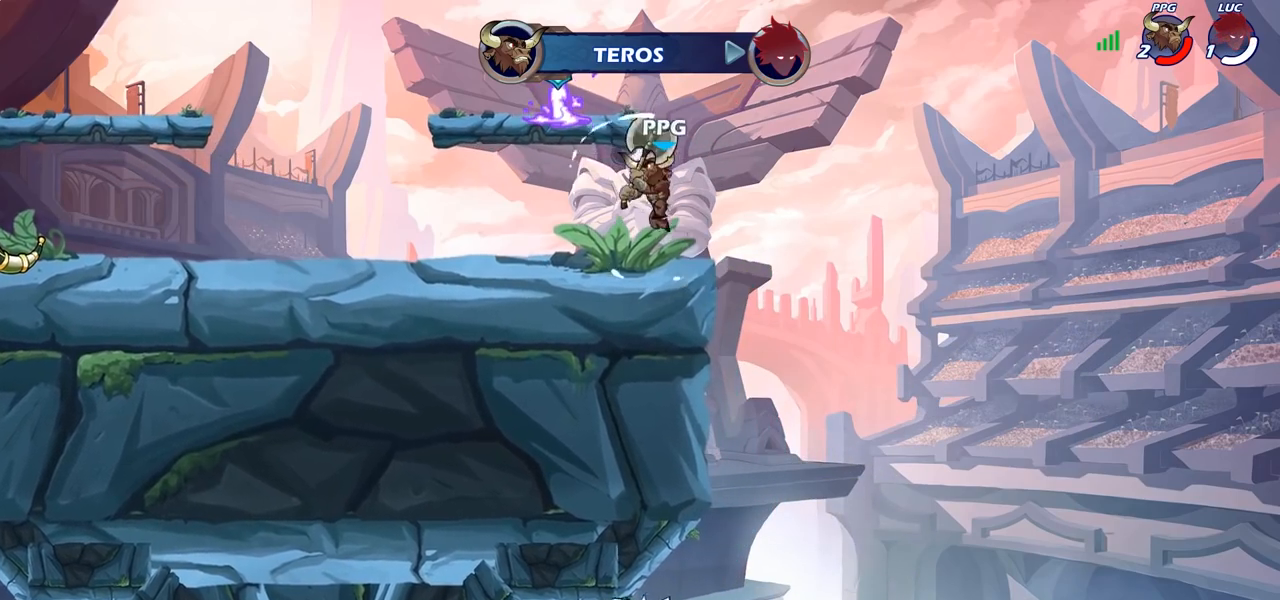
{"buttons": ["SELECT"], "left_stick": "center", "right_stick": "center", "events": [[350, "SELECT", "down"]]}
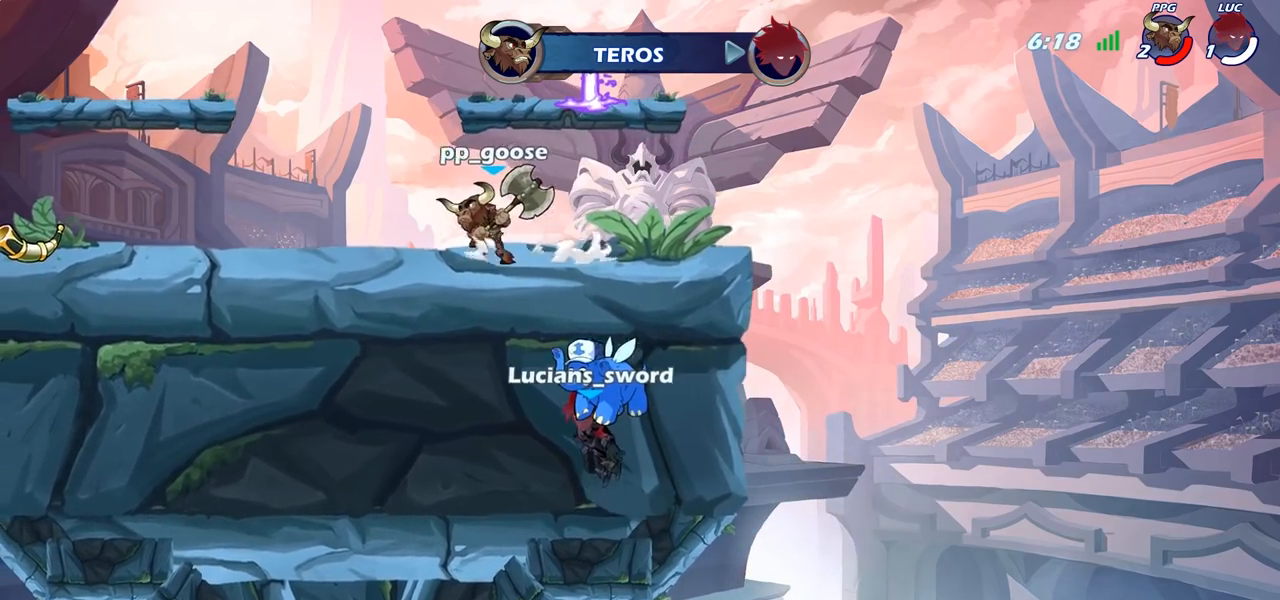
{"buttons": ["SELECT"], "left_stick": "center", "right_stick": "center", "events": []}
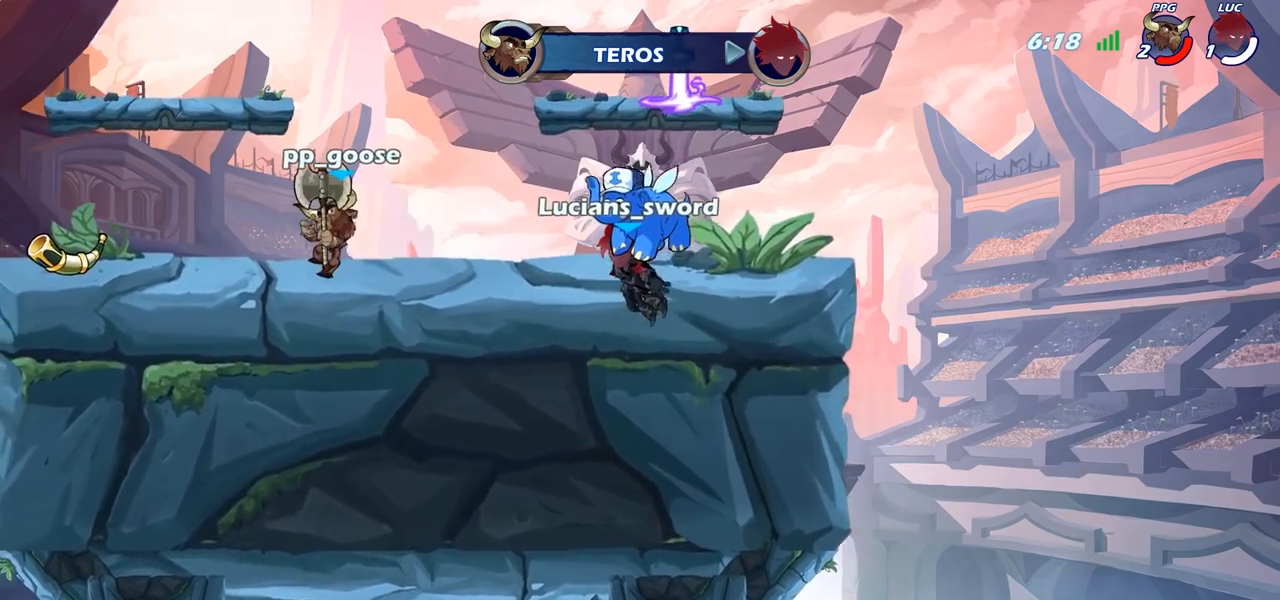
{"buttons": [], "left_stick": "center", "right_stick": "center", "events": [[500, "SELECT", "up"]]}